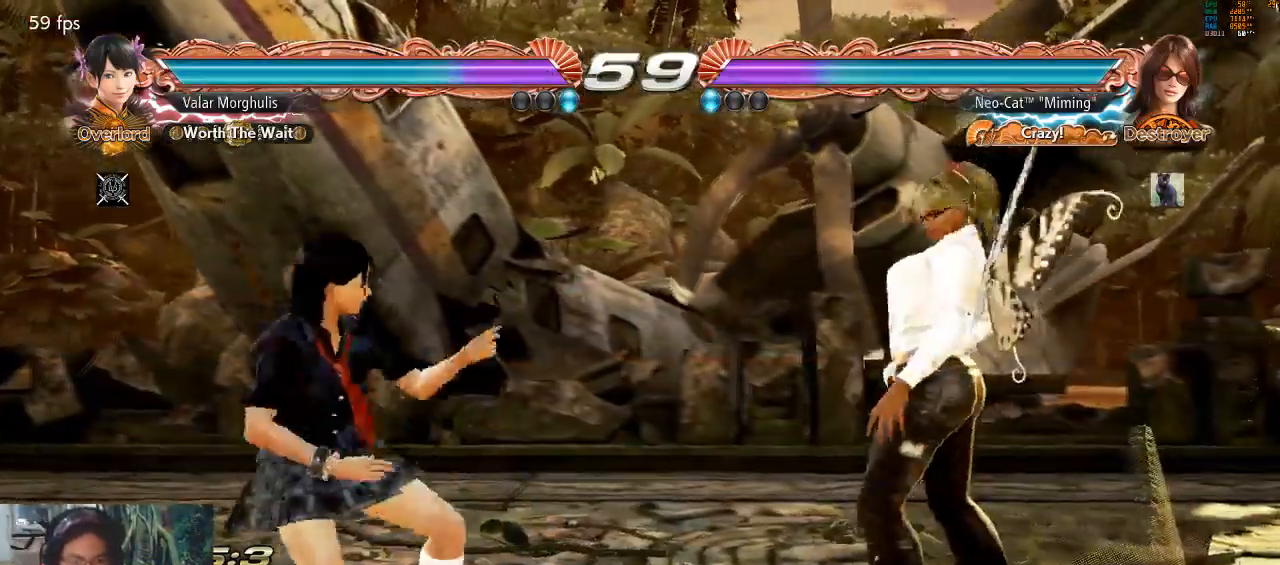
Gameplay with a controller (arcade stick); each line is a JSON object with the inputs held at the frame after it (dt_ms = milliseconds from this image to that frame). "events" lists button and stick changes between this image and that frame as [ms after this image, input, new state], when the widget could be followed in between. Not read: L3 R3 START.
{"dt_ms": 500, "buttons": [], "left_stick": "center", "events": [[33, "CIRCLE", "up"], [67, "left_stick", "center"]]}
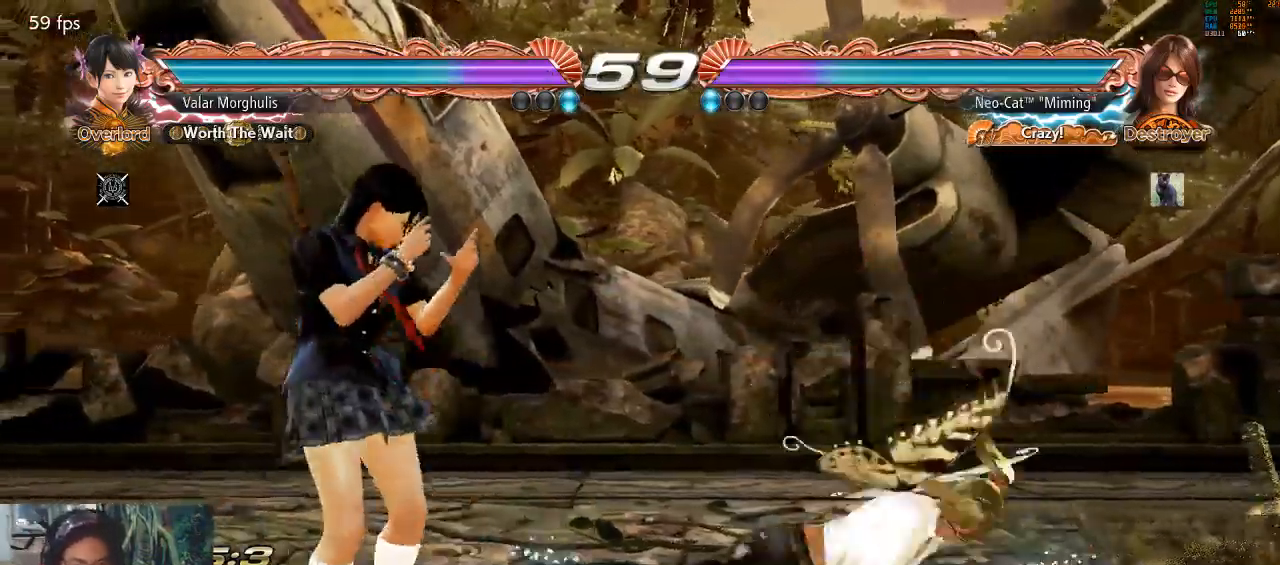
{"dt_ms": 500, "buttons": [], "left_stick": "up-left", "events": [[400, "left_stick", "right"], [500, "left_stick", "up-left"]]}
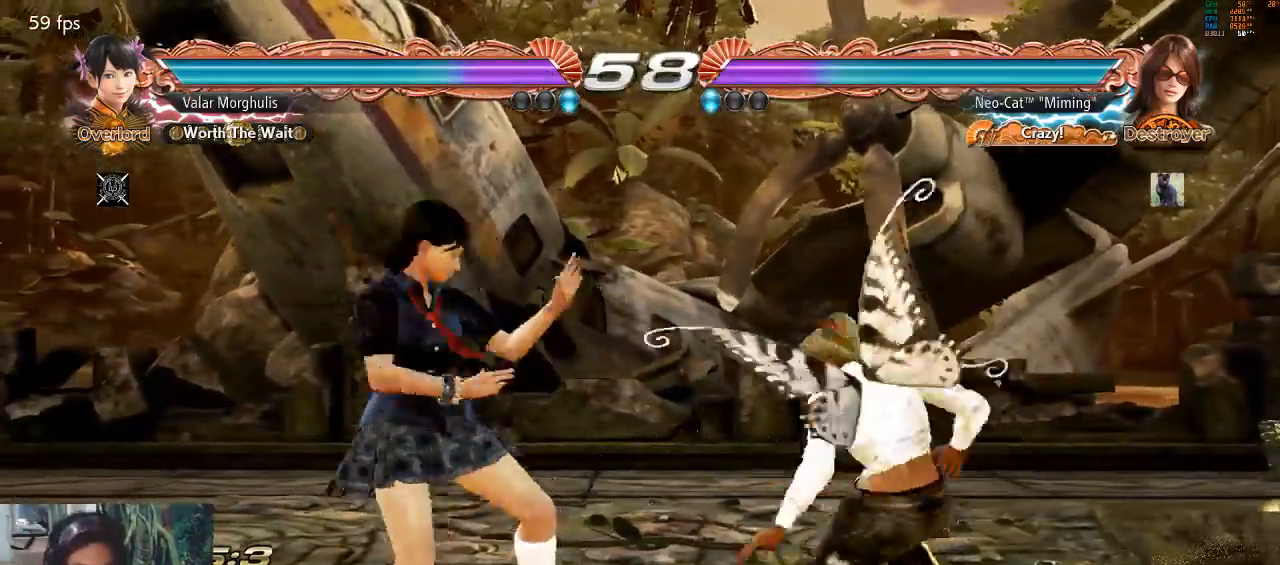
{"dt_ms": 500, "buttons": [], "left_stick": "up-left", "events": [[67, "left_stick", "right"], [233, "CIRCLE", "down"], [233, "left_stick", "up-left"], [300, "CIRCLE", "up"], [367, "CIRCLE", "down"], [433, "CIRCLE", "up"]]}
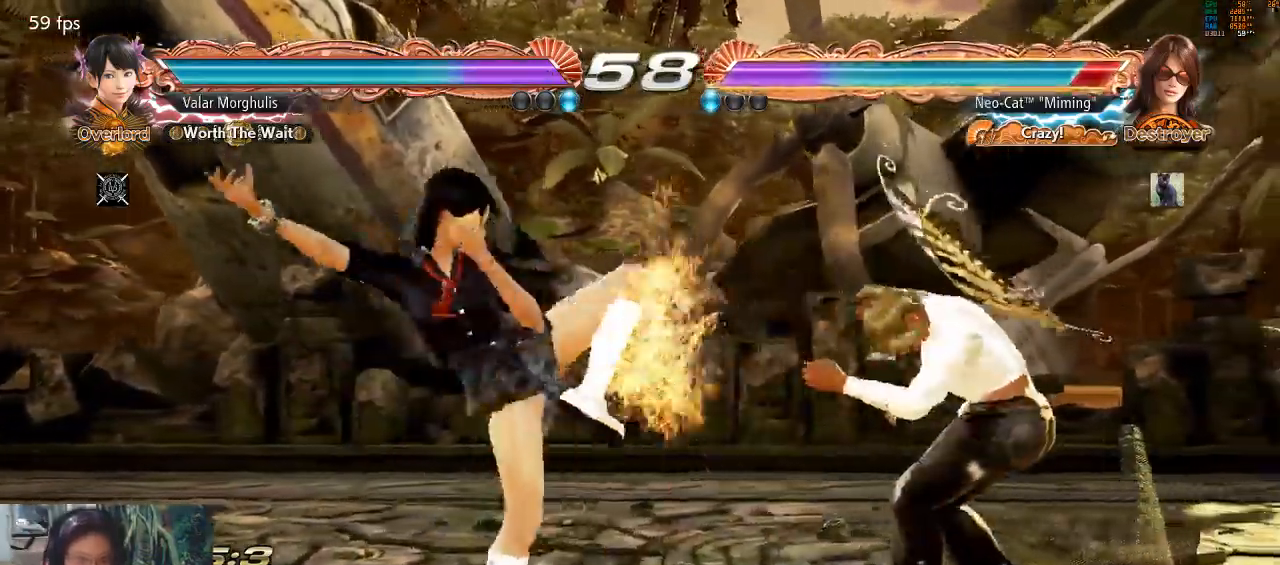
{"dt_ms": 500, "buttons": [], "left_stick": "right", "events": [[167, "left_stick", "center"], [267, "left_stick", "right"], [333, "left_stick", "center"], [400, "left_stick", "right"]]}
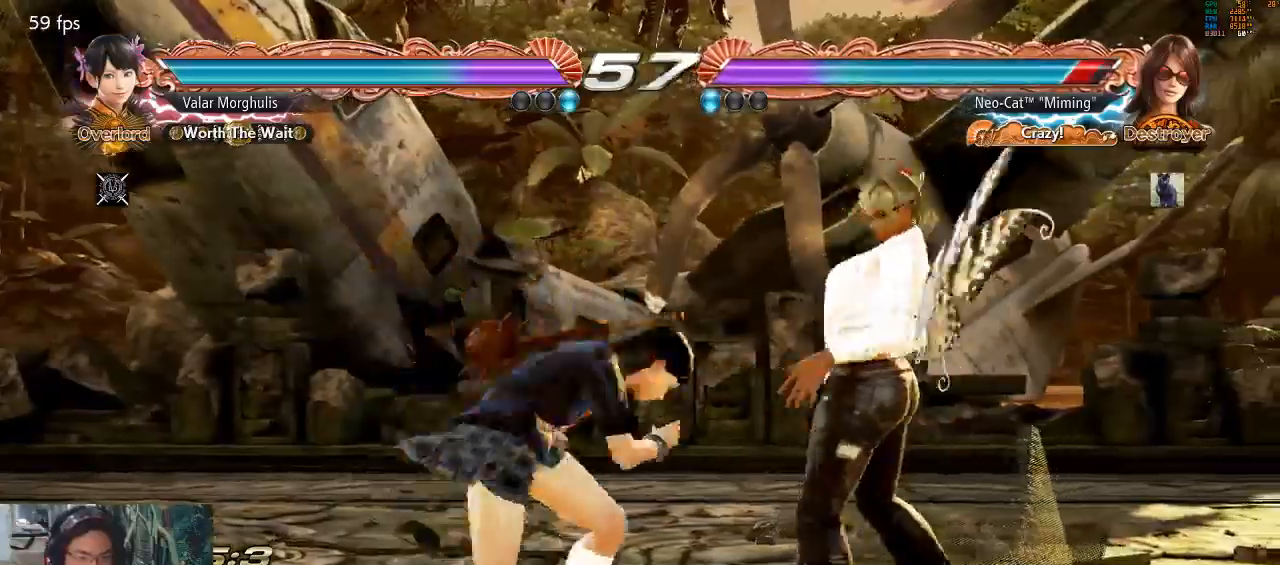
{"dt_ms": 1000, "buttons": [], "left_stick": "right"}
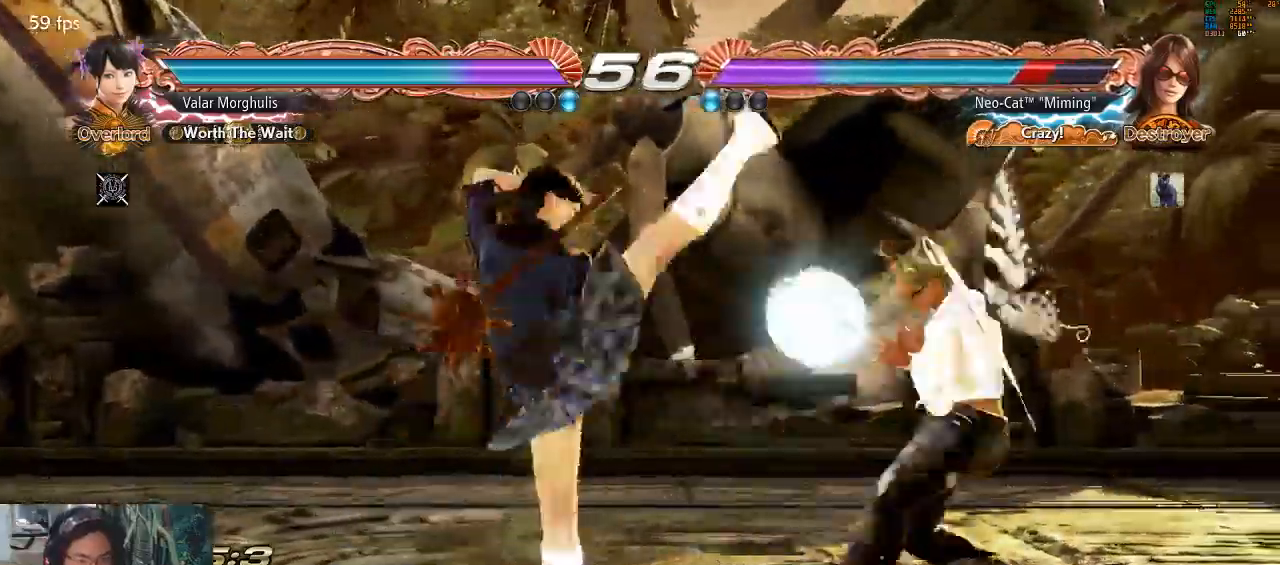
{"dt_ms": 500, "buttons": ["CIRCLE"], "left_stick": "up-left", "events": [[200, "left_stick", "up-left"], [267, "CIRCLE", "down"], [333, "CIRCLE", "up"], [400, "CIRCLE", "down"], [433, "CIRCLE", "up"], [500, "CIRCLE", "down"]]}
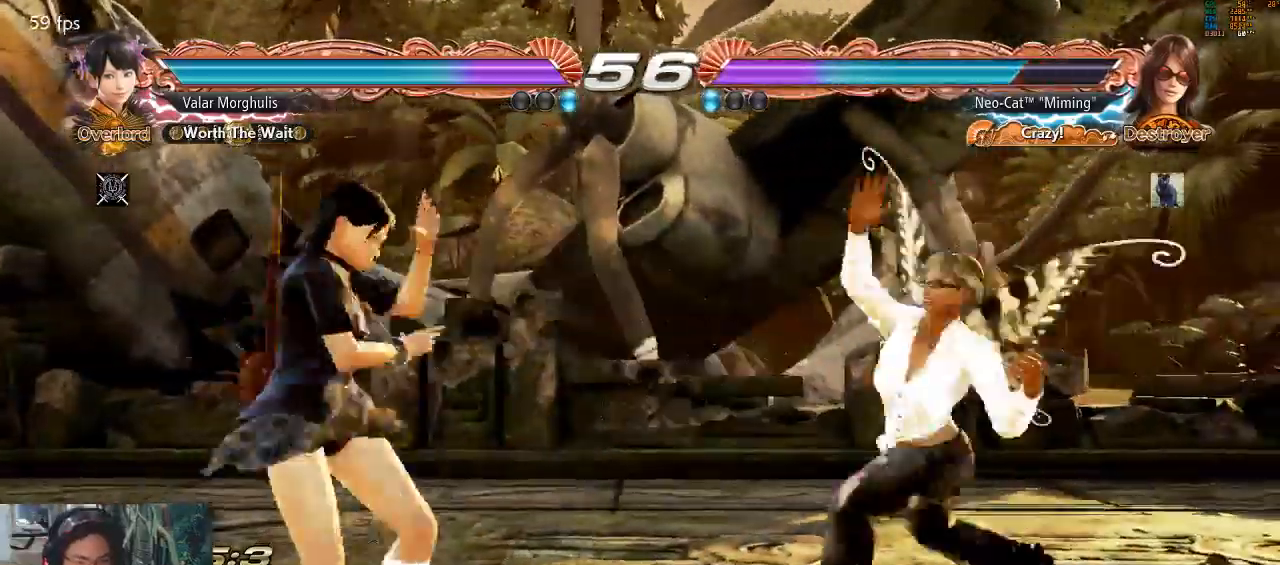
{"dt_ms": 500, "buttons": [], "left_stick": "center", "events": [[67, "CIRCLE", "up"], [167, "CIRCLE", "down"], [333, "CIRCLE", "up"], [333, "left_stick", "center"]]}
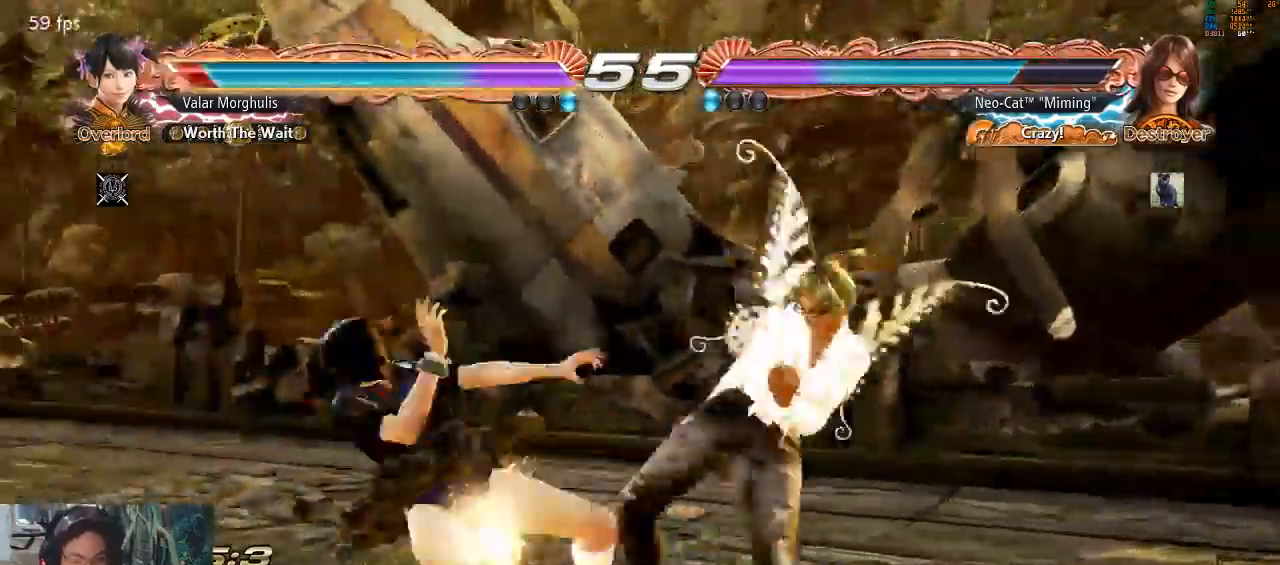
{"dt_ms": 500, "buttons": [], "left_stick": "down-left", "events": [[200, "left_stick", "right"], [300, "left_stick", "center"], [433, "left_stick", "down-left"]]}
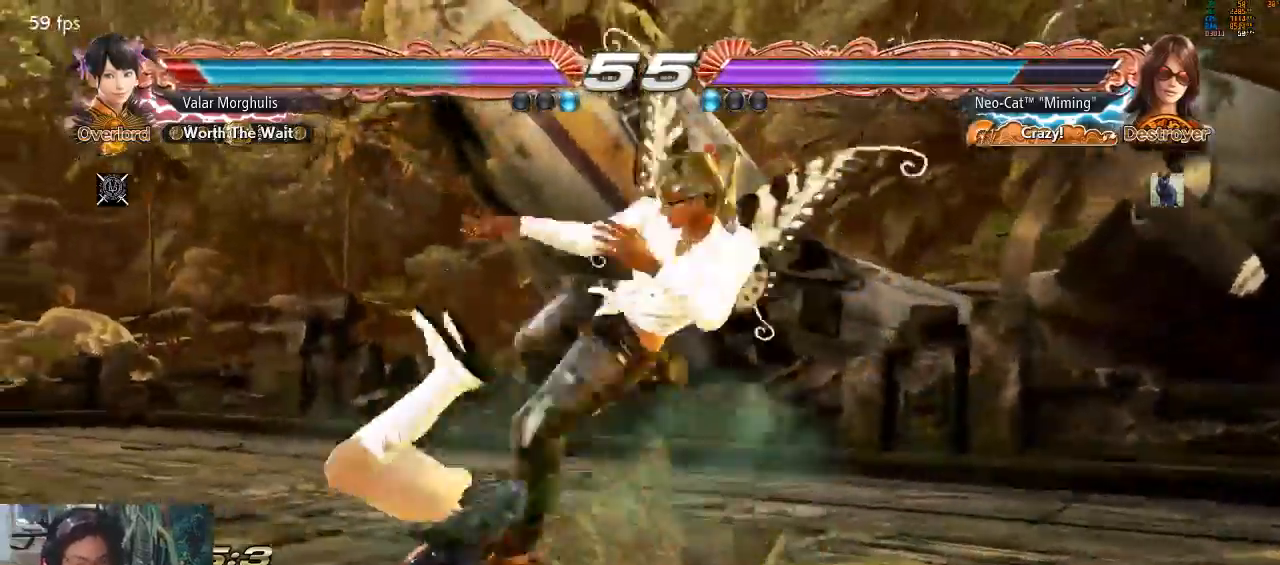
{"dt_ms": 500, "buttons": [], "left_stick": "down-left", "events": [[33, "SQUARE", "down"], [100, "SQUARE", "up"], [200, "left_stick", "center"], [467, "left_stick", "down-left"]]}
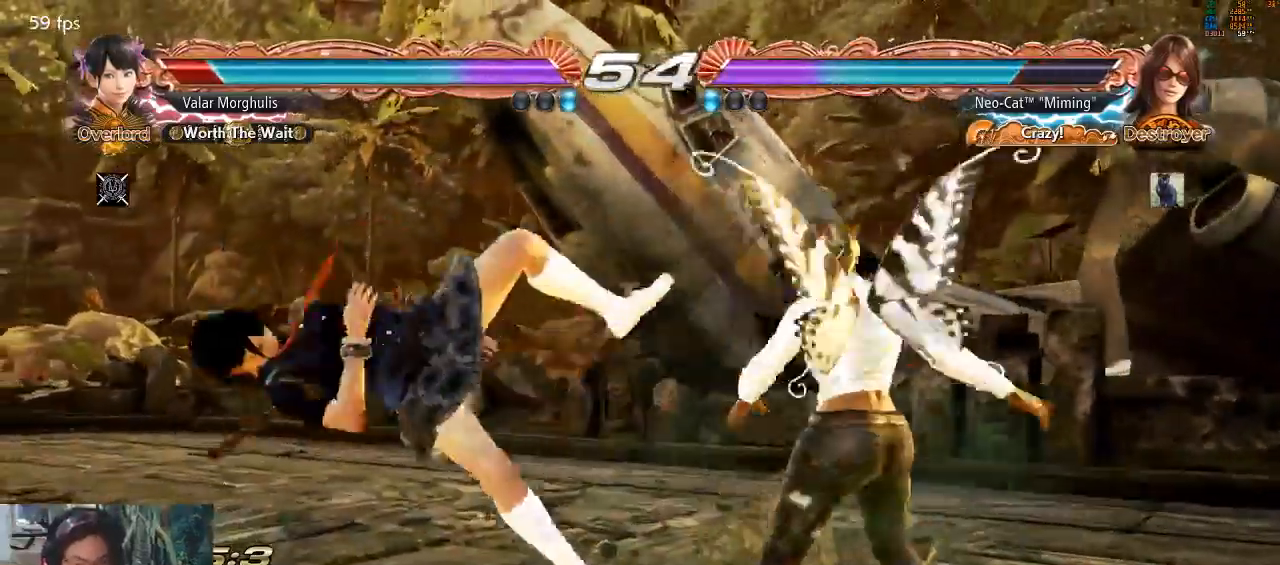
{"dt_ms": 500, "buttons": [], "left_stick": "center", "events": [[133, "left_stick", "center"]]}
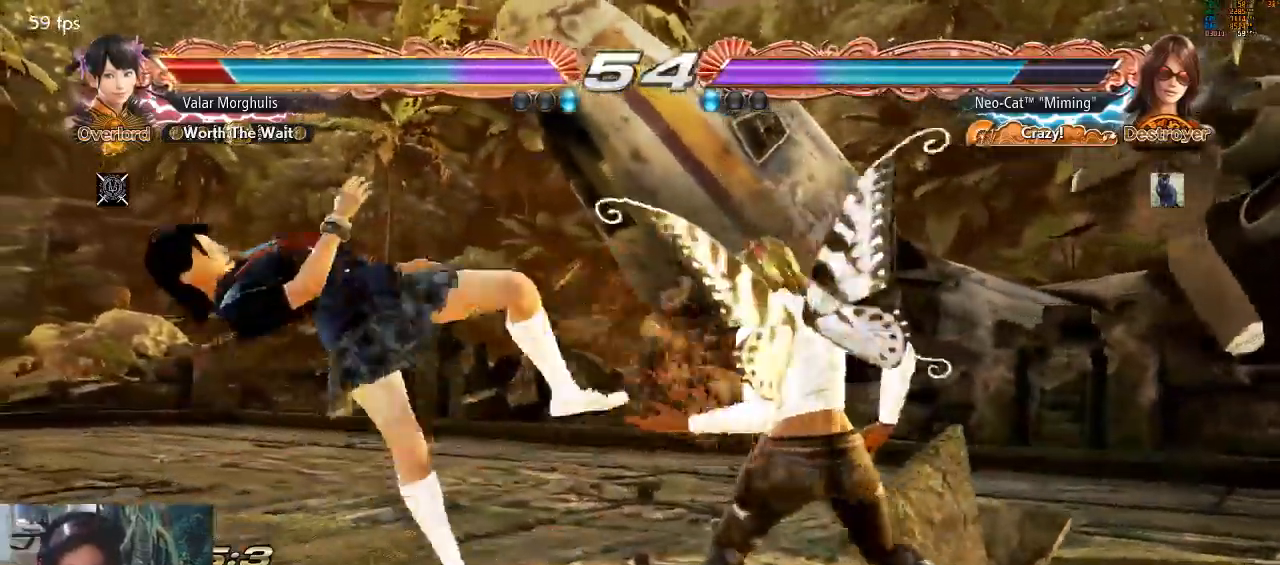
{"dt_ms": 500, "buttons": [], "left_stick": "center", "events": [[67, "left_stick", "down-left"], [100, "SQUARE", "down"], [233, "SQUARE", "up"], [333, "left_stick", "center"]]}
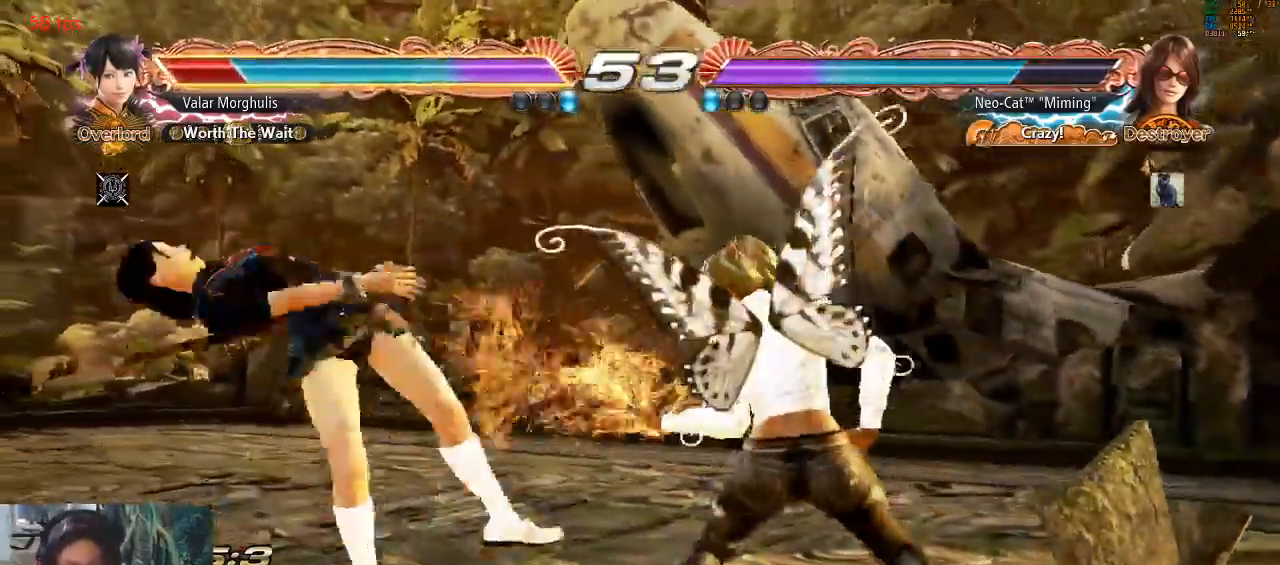
{"dt_ms": 500, "buttons": ["CIRCLE"], "left_stick": "down-left", "events": [[67, "left_stick", "down-left"], [133, "TRIANGLE", "down"], [200, "TRIANGLE", "up"], [333, "CIRCLE", "down"], [367, "CIRCLE", "up"], [433, "CIRCLE", "down"]]}
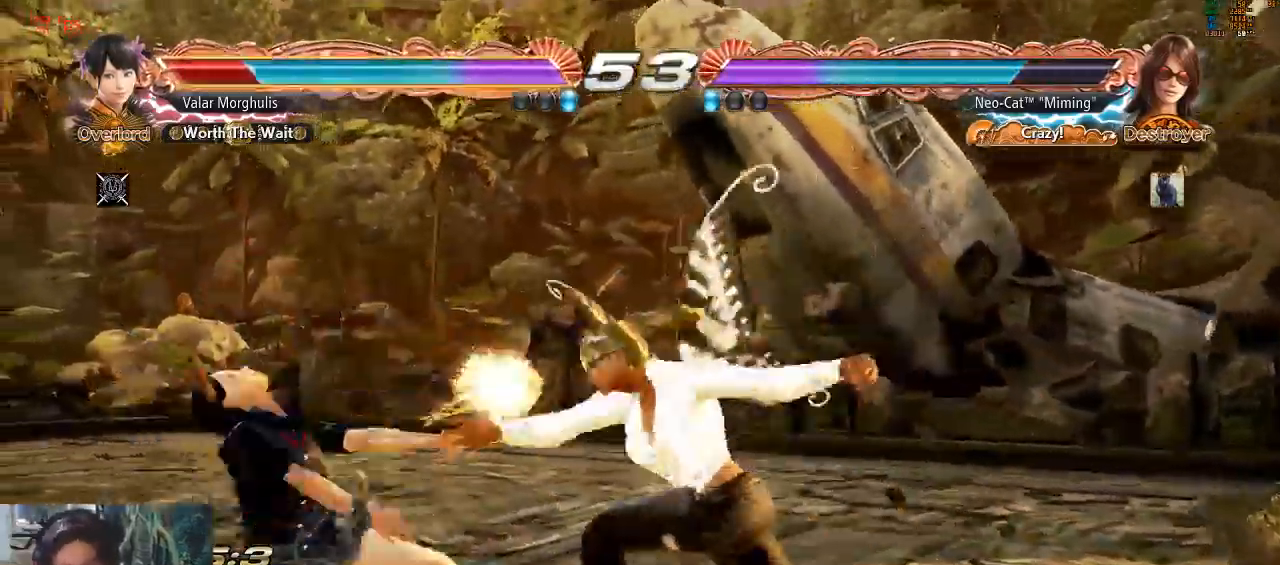
{"dt_ms": 500, "buttons": [], "left_stick": "center", "events": [[33, "CIRCLE", "up"], [33, "left_stick", "center"]]}
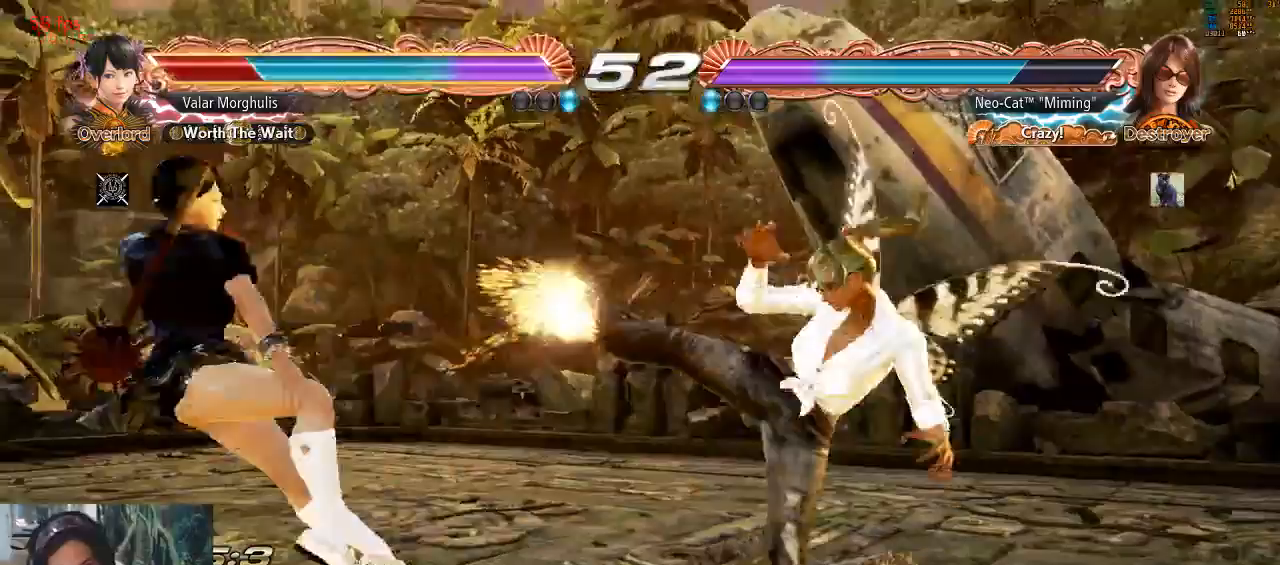
{"dt_ms": 500, "buttons": [], "left_stick": "left", "events": [[333, "left_stick", "left"], [400, "left_stick", "center"], [500, "left_stick", "left"]]}
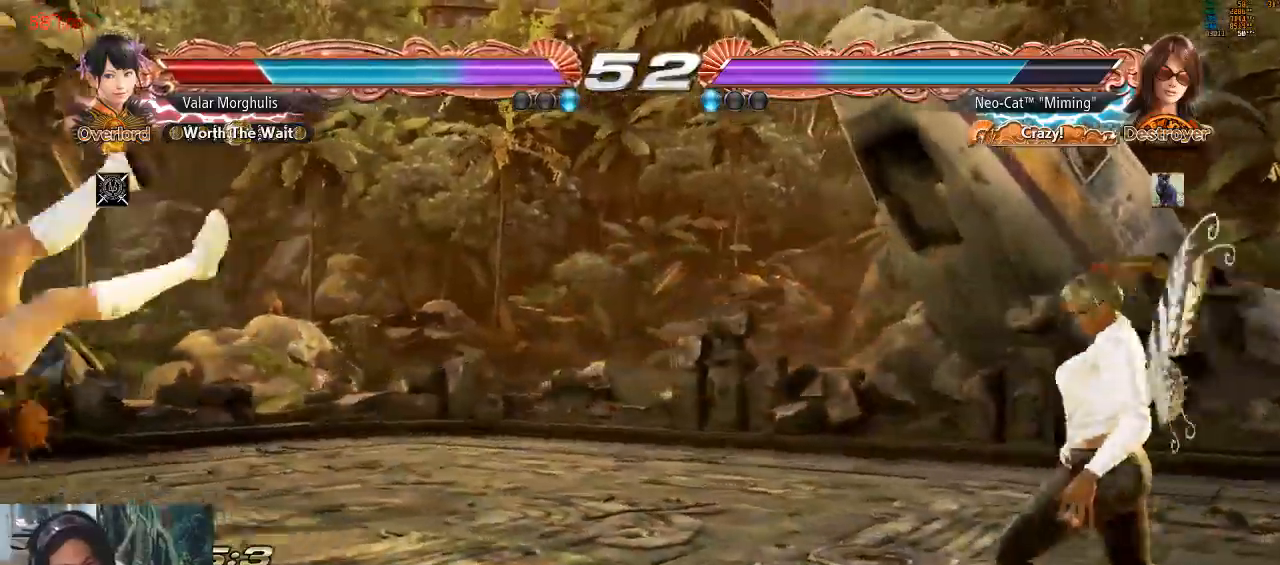
{"dt_ms": 500, "buttons": [], "left_stick": "center", "events": [[333, "TRIANGLE", "down"], [333, "left_stick", "down-right"], [400, "TRIANGLE", "up"], [400, "left_stick", "center"]]}
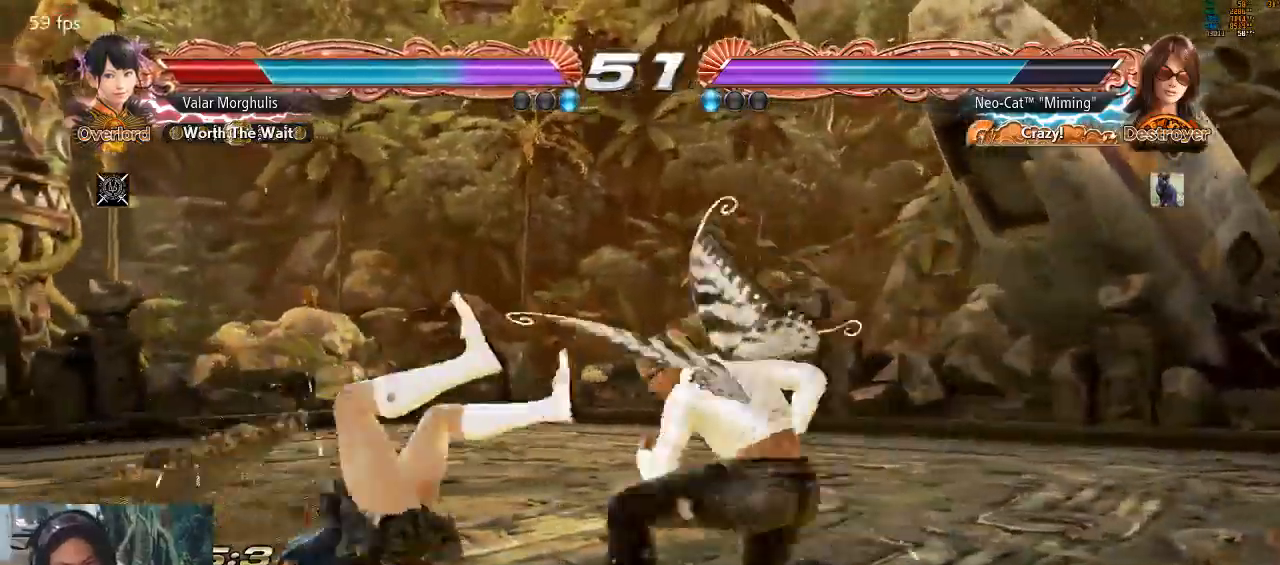
{"dt_ms": 500, "buttons": [], "left_stick": "center", "events": [[33, "left_stick", "left"], [400, "CIRCLE", "down"], [500, "CIRCLE", "up"], [500, "left_stick", "center"]]}
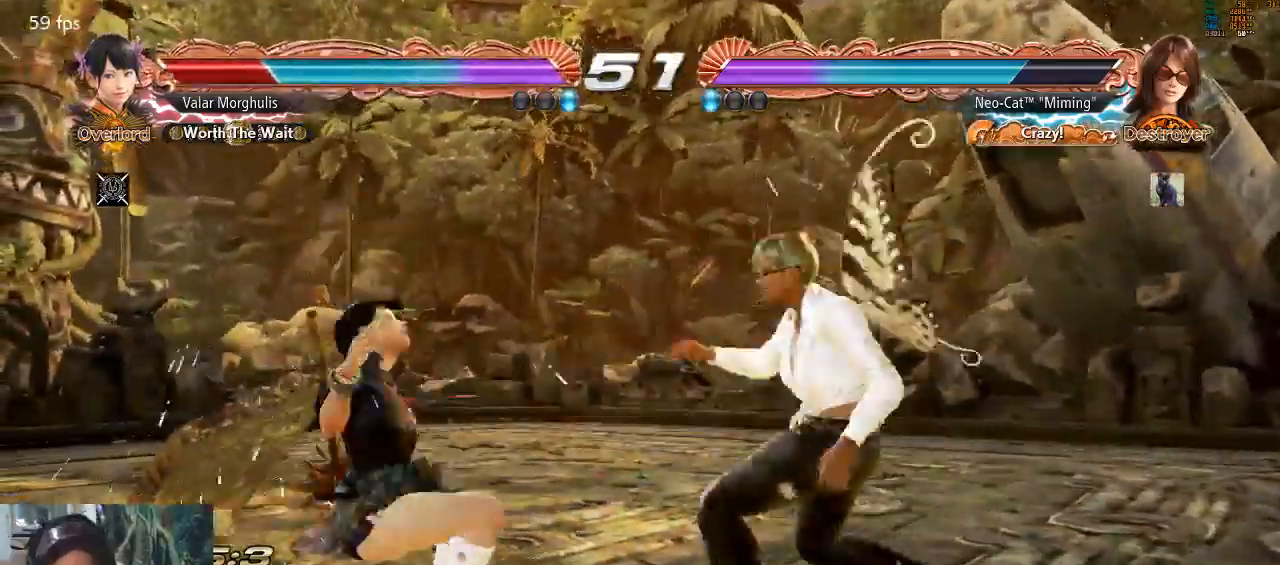
{"dt_ms": 500, "buttons": [], "left_stick": "center", "events": []}
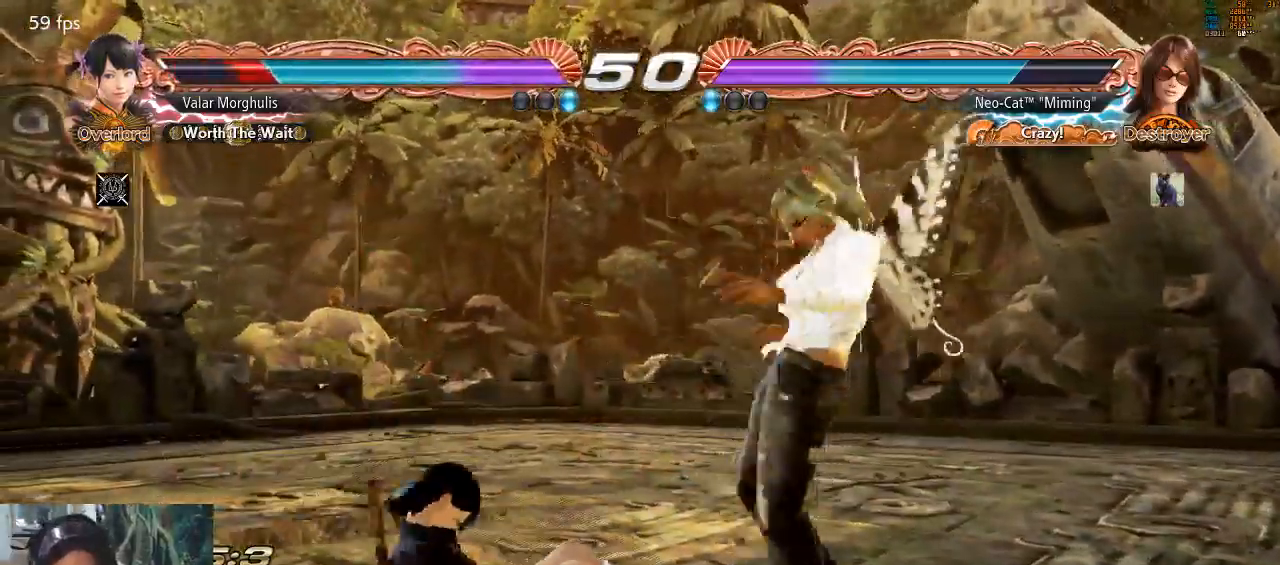
{"dt_ms": 500, "buttons": [], "left_stick": "left", "events": [[33, "left_stick", "down"], [100, "TRIANGLE", "down"], [133, "left_stick", "center"], [200, "TRIANGLE", "up"], [300, "left_stick", "left"]]}
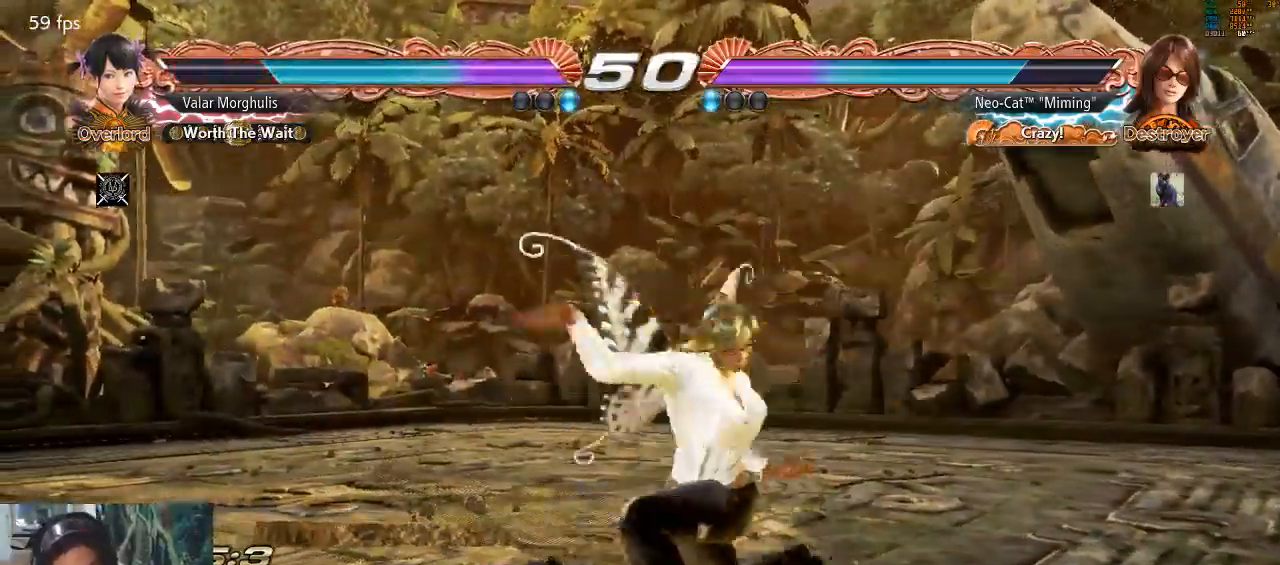
{"dt_ms": 500, "buttons": [], "left_stick": "center", "events": [[100, "left_stick", "center"], [267, "CIRCLE", "down"], [300, "CIRCLE", "up"], [333, "CIRCLE", "down"], [400, "CIRCLE", "up"]]}
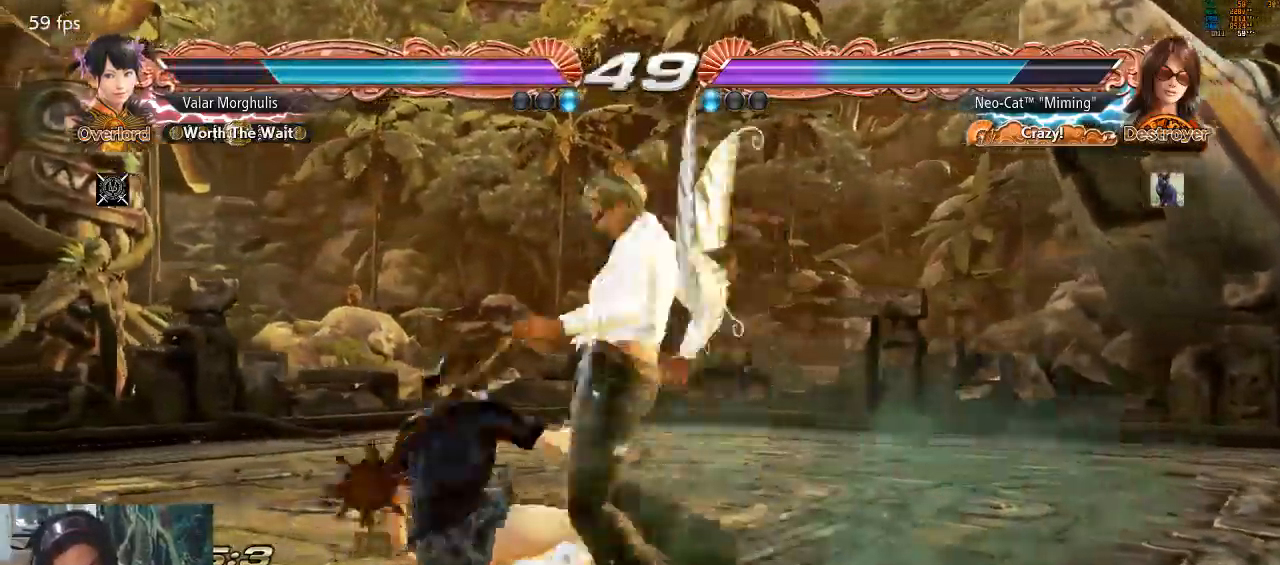
{"dt_ms": 500, "buttons": [], "left_stick": "center", "events": []}
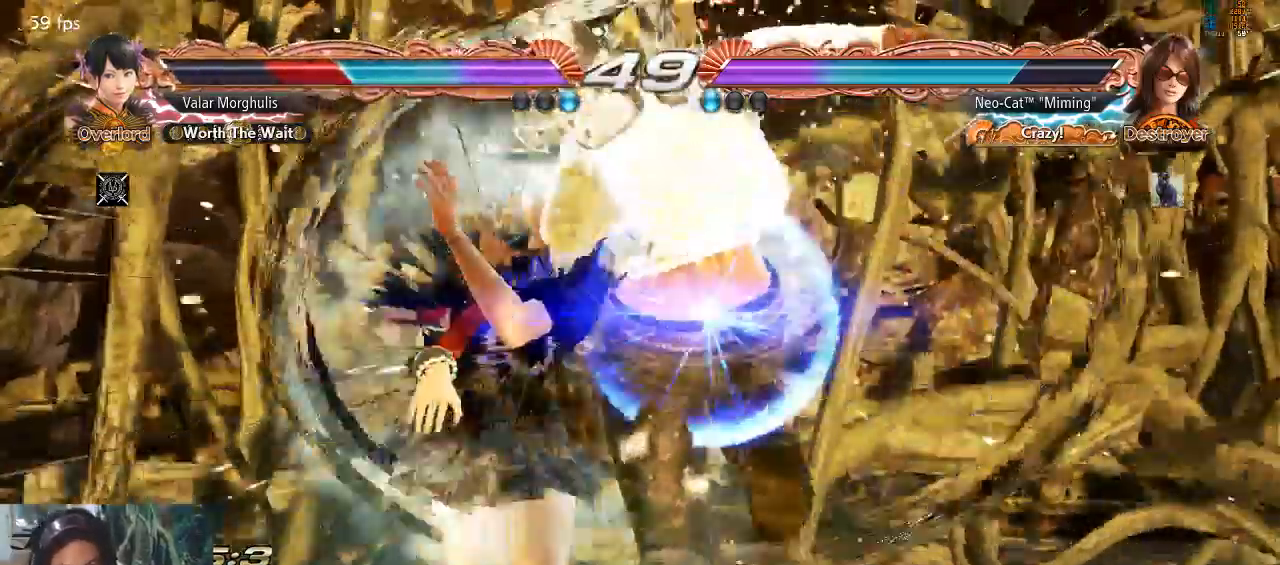
{"dt_ms": 500, "buttons": ["SQUARE"], "left_stick": "down-left"}
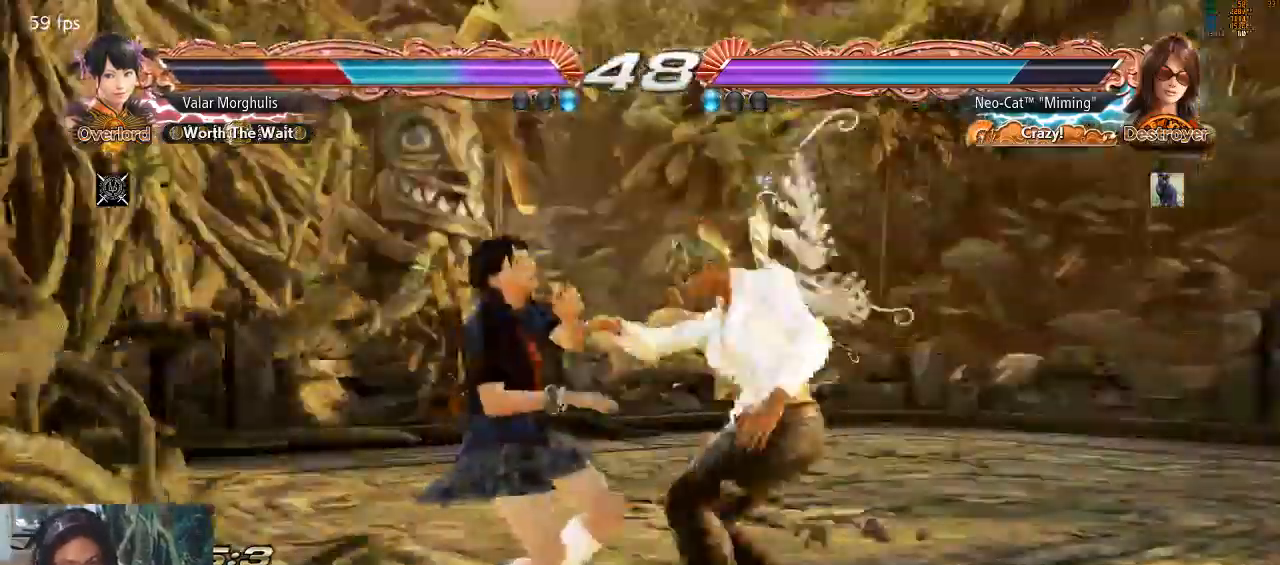
{"dt_ms": 500, "buttons": ["TRIANGLE"], "left_stick": "down-left", "events": [[67, "SQUARE", "up"], [100, "left_stick", "center"], [433, "TRIANGLE", "down"], [433, "left_stick", "down-left"]]}
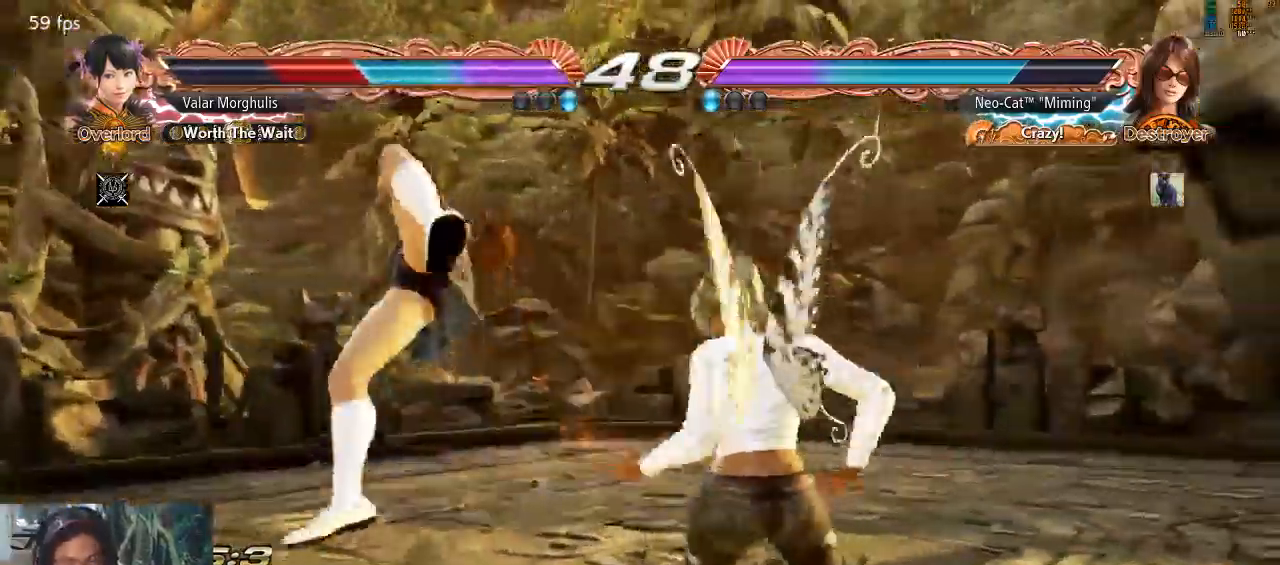
{"dt_ms": 500, "buttons": ["CIRCLE"], "left_stick": "center", "events": [[33, "TRIANGLE", "up"], [100, "CIRCLE", "down"], [200, "CIRCLE", "up"], [267, "CIRCLE", "down"], [300, "left_stick", "center"], [367, "CIRCLE", "up"], [400, "CIRCLE", "down"]]}
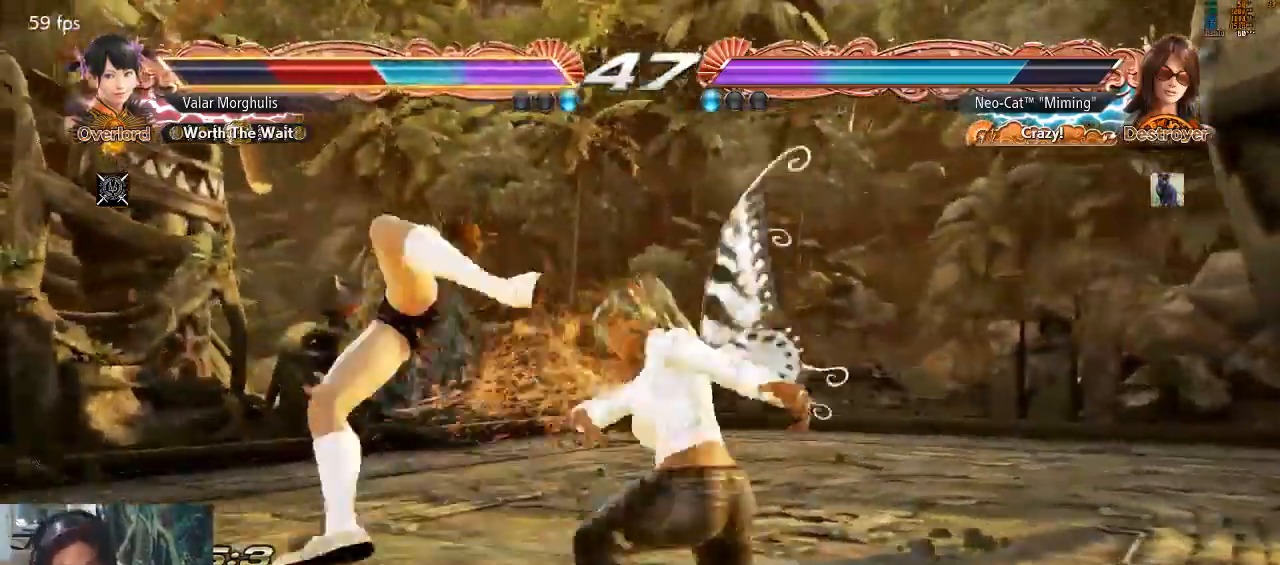
{"dt_ms": 500, "buttons": [], "left_stick": "center", "events": [[33, "CIRCLE", "up"]]}
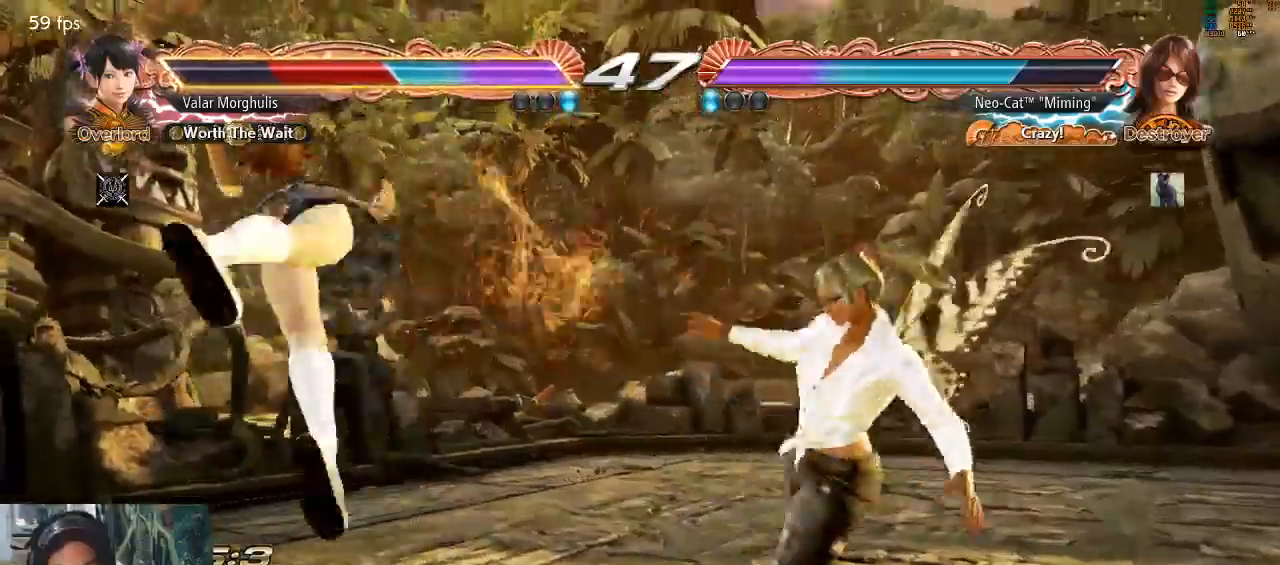
{"dt_ms": 500, "buttons": [], "left_stick": "left", "events": [[100, "left_stick", "left"], [200, "left_stick", "center"], [267, "left_stick", "left"]]}
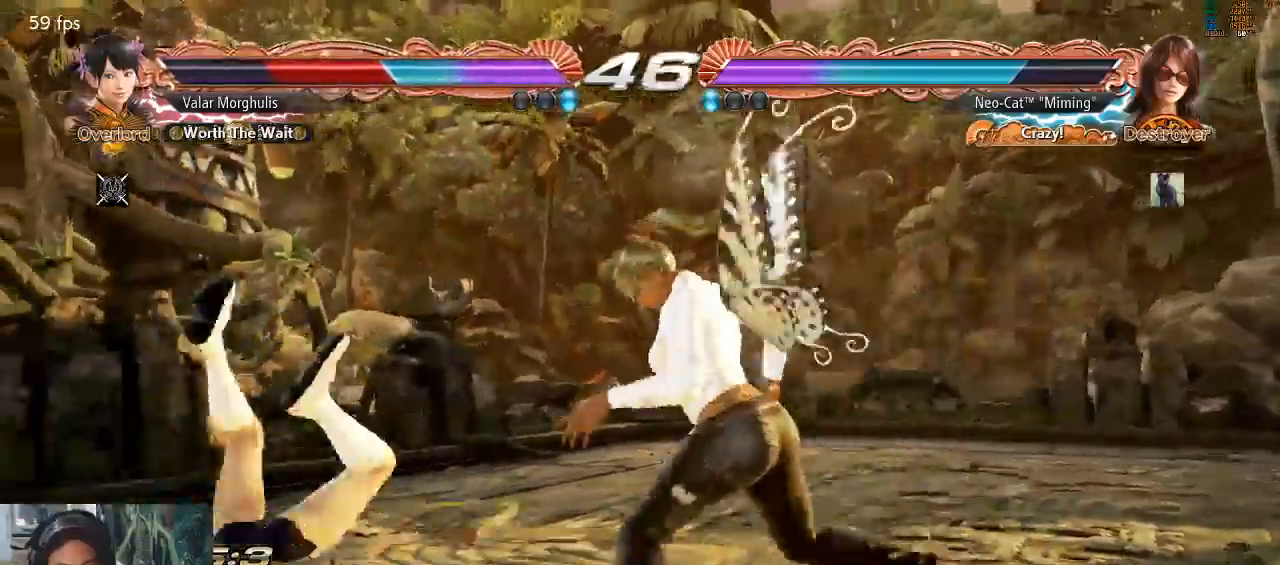
{"dt_ms": 500, "buttons": [], "left_stick": "left", "events": [[100, "SQUARE", "down"], [100, "left_stick", "down-left"], [200, "SQUARE", "up"], [267, "SQUARE", "down"], [300, "SQUARE", "up"], [333, "SQUARE", "down"], [367, "left_stick", "center"], [433, "SQUARE", "up"], [467, "left_stick", "left"]]}
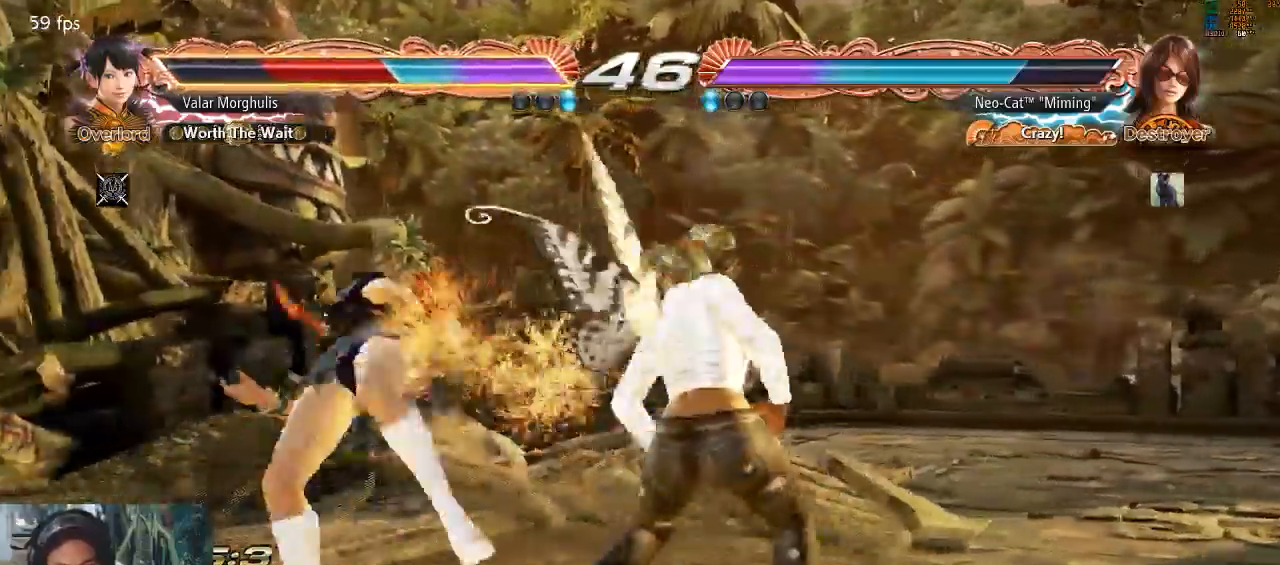
{"dt_ms": 500, "buttons": [], "left_stick": "center", "events": [[400, "CIRCLE", "down"], [400, "left_stick", "center"], [467, "CIRCLE", "up"]]}
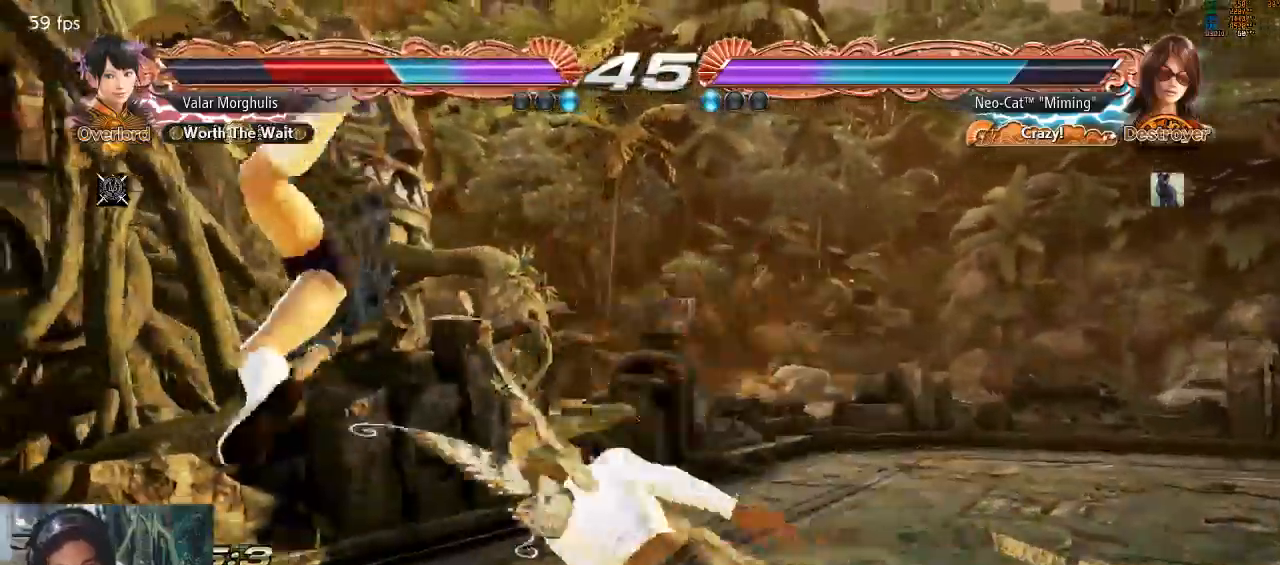
{"dt_ms": 500, "buttons": [], "left_stick": "center", "events": [[33, "CIRCLE", "down"], [67, "CIRCLE", "up"], [133, "CIRCLE", "down"], [200, "CIRCLE", "up"], [233, "CIRCLE", "down"], [367, "CIRCLE", "up"]]}
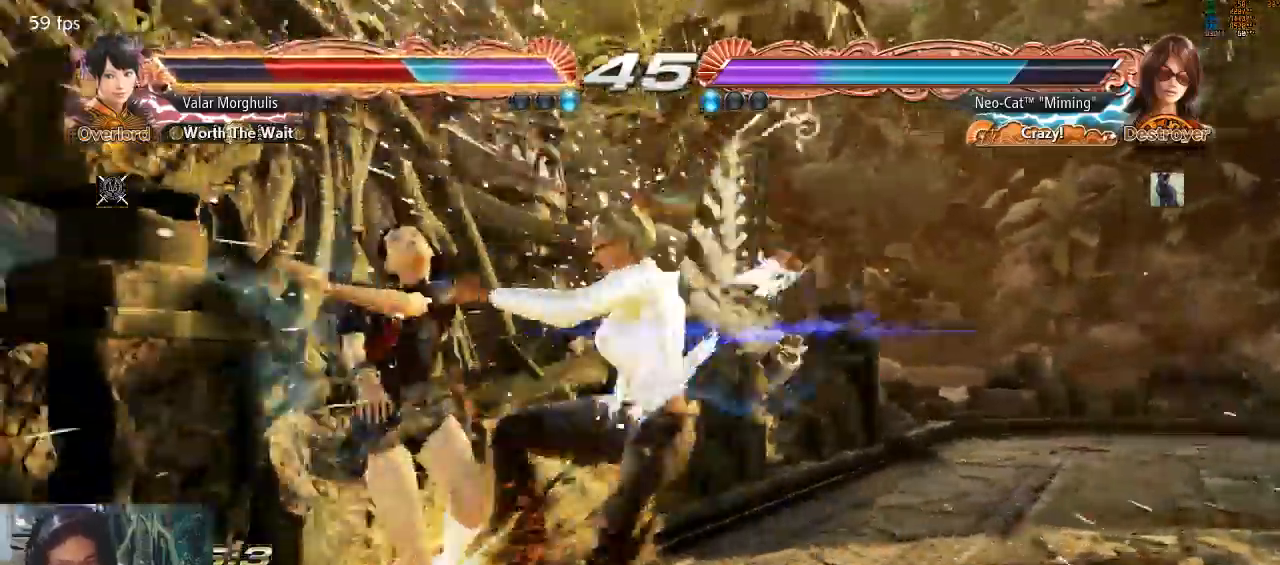
{"dt_ms": 500, "buttons": [], "left_stick": "center", "events": [[233, "left_stick", "down"], [300, "left_stick", "center"]]}